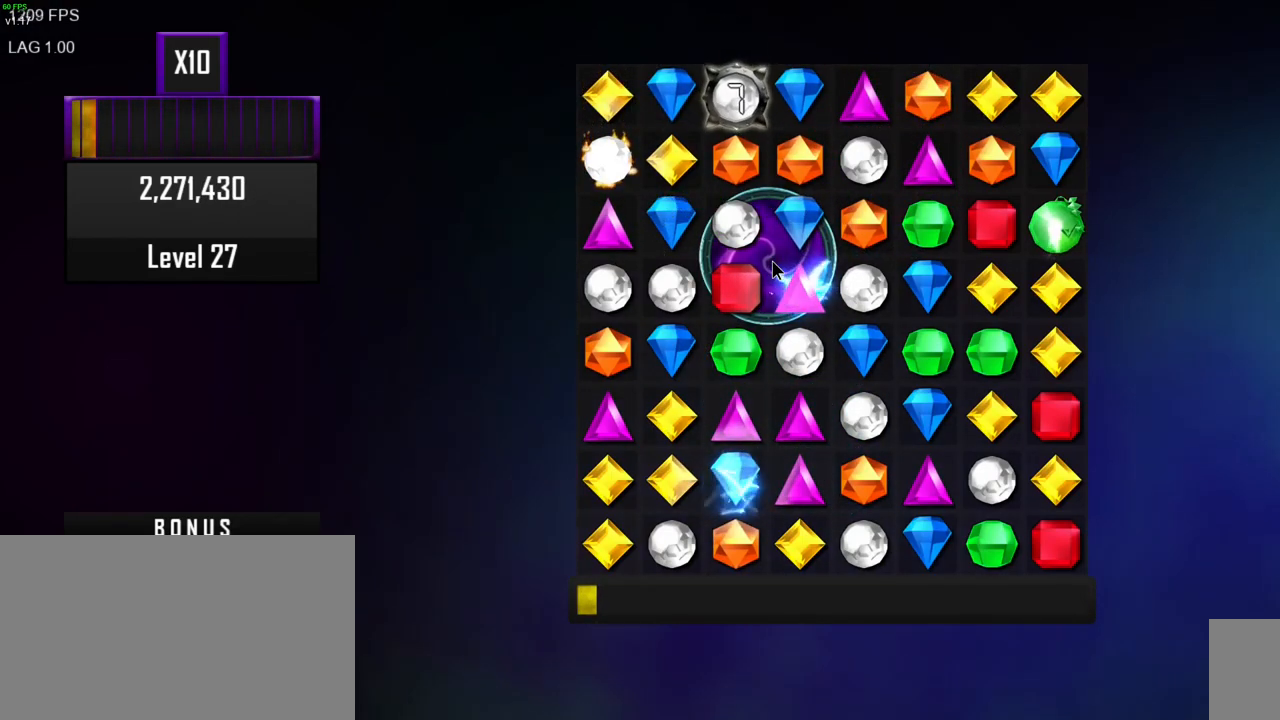
Gameplay with keyboard and mouse; each line is a JSON object with the keys and mouse buttons held at the frame after it. "events" lists presses ("down") and releases ("up") of ".", "/", "0", "1", "2", "3", "4", "5", "6", "7", "8", "9", "a", "alt_l", "alt_r", "b", "backslash", "backspace", "c", "caps_lock", "comma", "ctrl_l", "ctrl_r", "d", "e", "equals", "escape", "f", "f1", "f10", "f11", "f12", "f2", "f4", "f5", "f6", "f7", "f8", "f9", "g", "h", "i", "j", "k", "l", "lbracket", "m", "minus", "n", "o", "p", "q", "quote", "r", "rbracket", "return", "s", "semicolon", "shift_l", "shift_r", "space", "super", "t", "tab", "tilde", "u", "v", "w", "x", "y", "z", "mouse_left", "mouse_wheel", "mouse_right", "mouse_mb4" and "mouse_mb5" between this image and that frame as [ms after this image, input, new state], when the widget could be followed in between. "mouse_left", "mouse_wheel", "mouse_right", "mouse_mb4", "mouse_mb5" = the "left", "wheel", "right", "mb4", "mb5" buttons of the "mouse" list. No other keys are recorded. "wheel" means that the mouse wheel is clicked or scrolled. Mouse movement is not recorded. Not read: f3 other_keys.
{"keys": [], "mouse": [], "events": []}
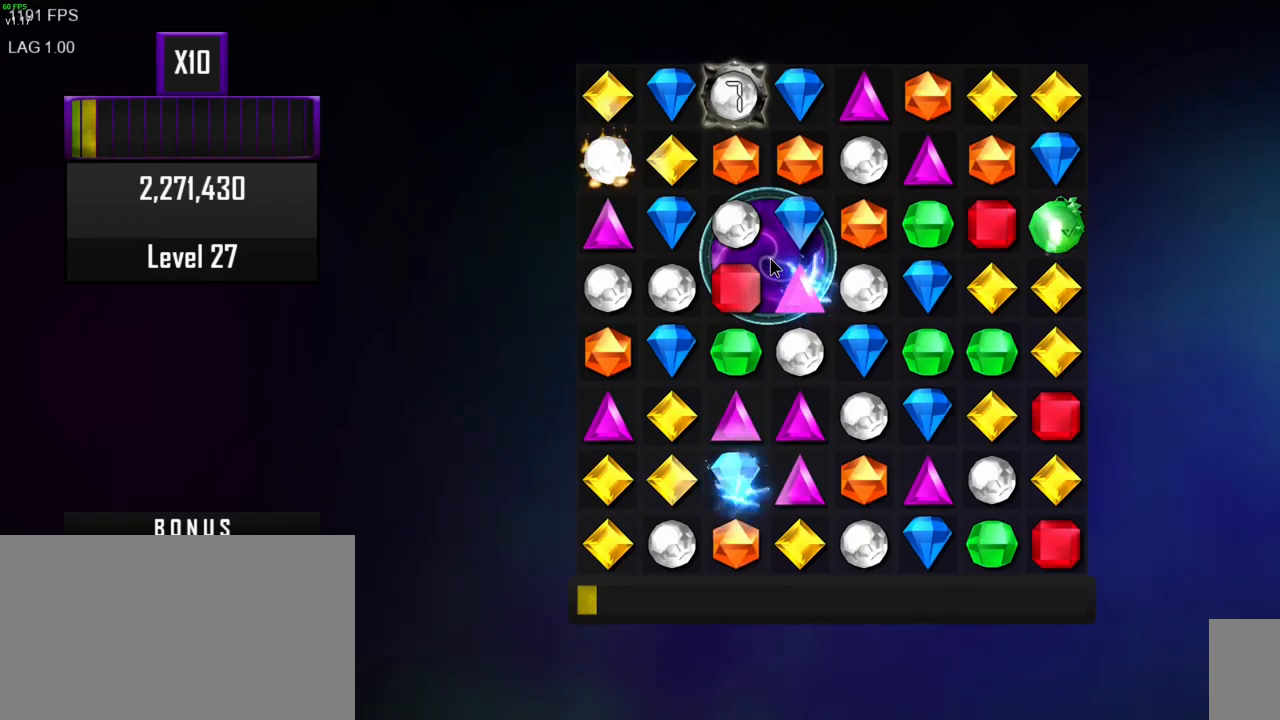
{"keys": [], "mouse": [], "events": []}
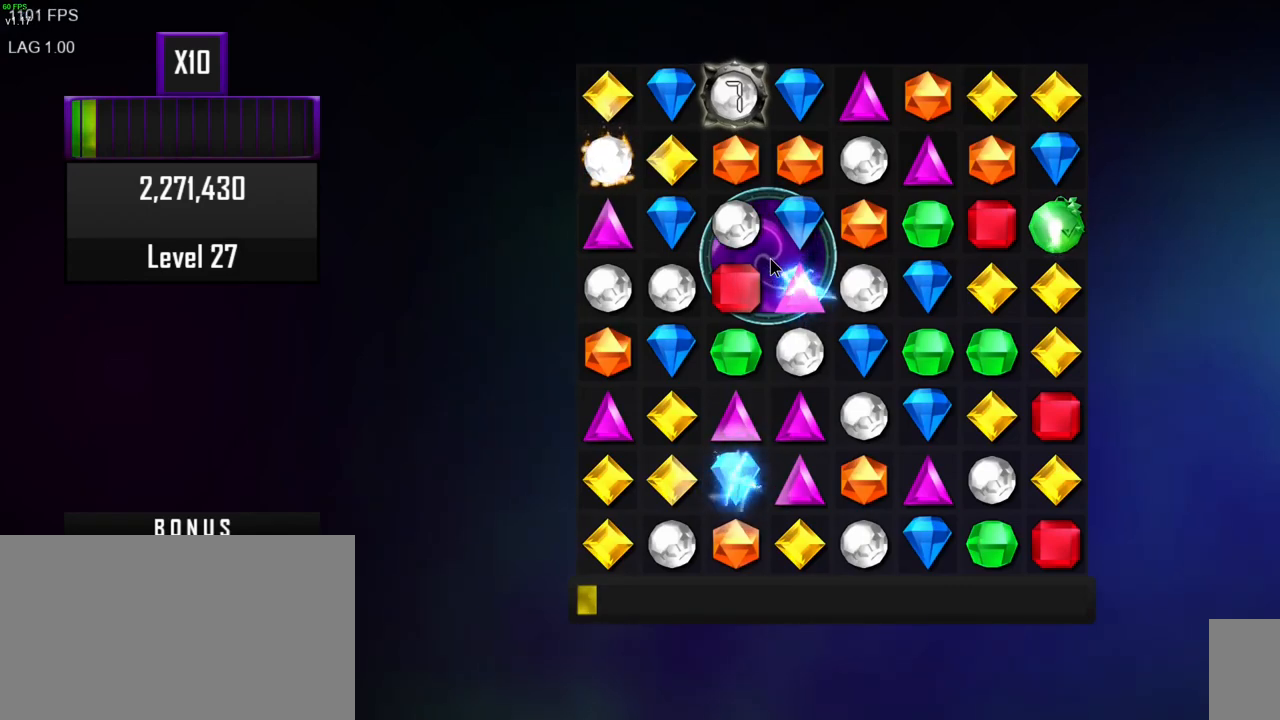
{"keys": [], "mouse": [], "events": []}
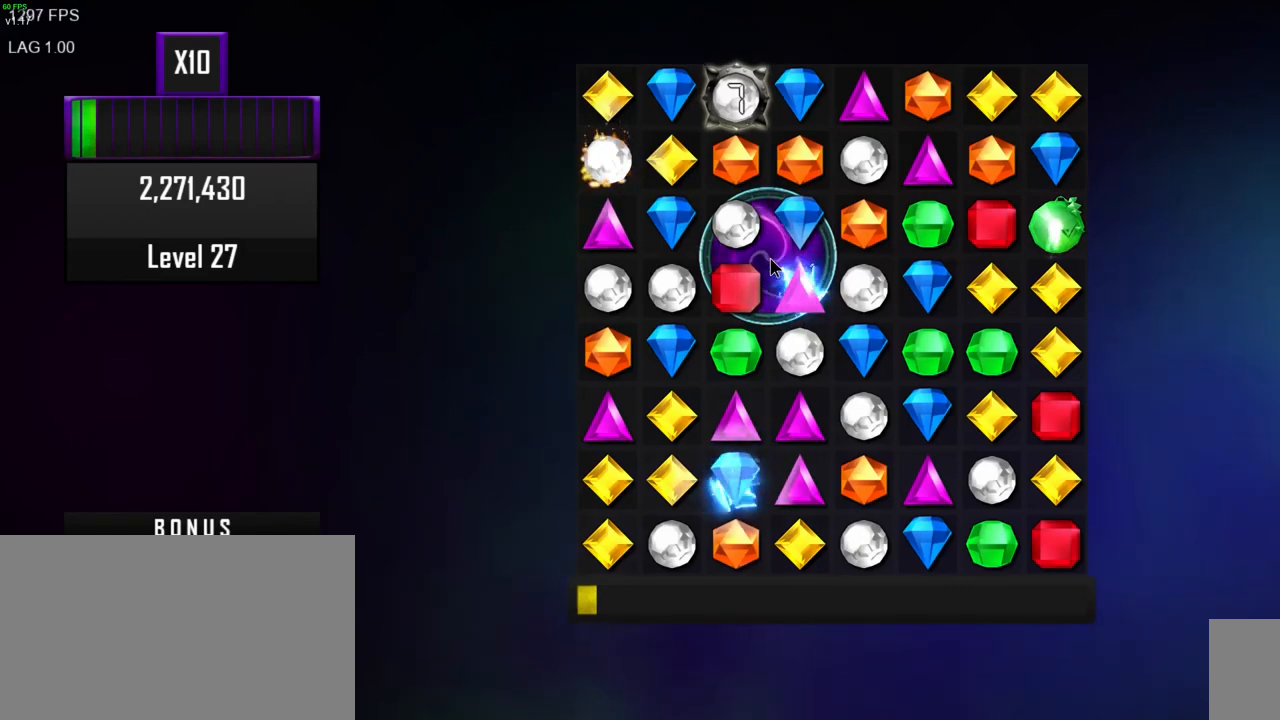
{"keys": [], "mouse": [], "events": []}
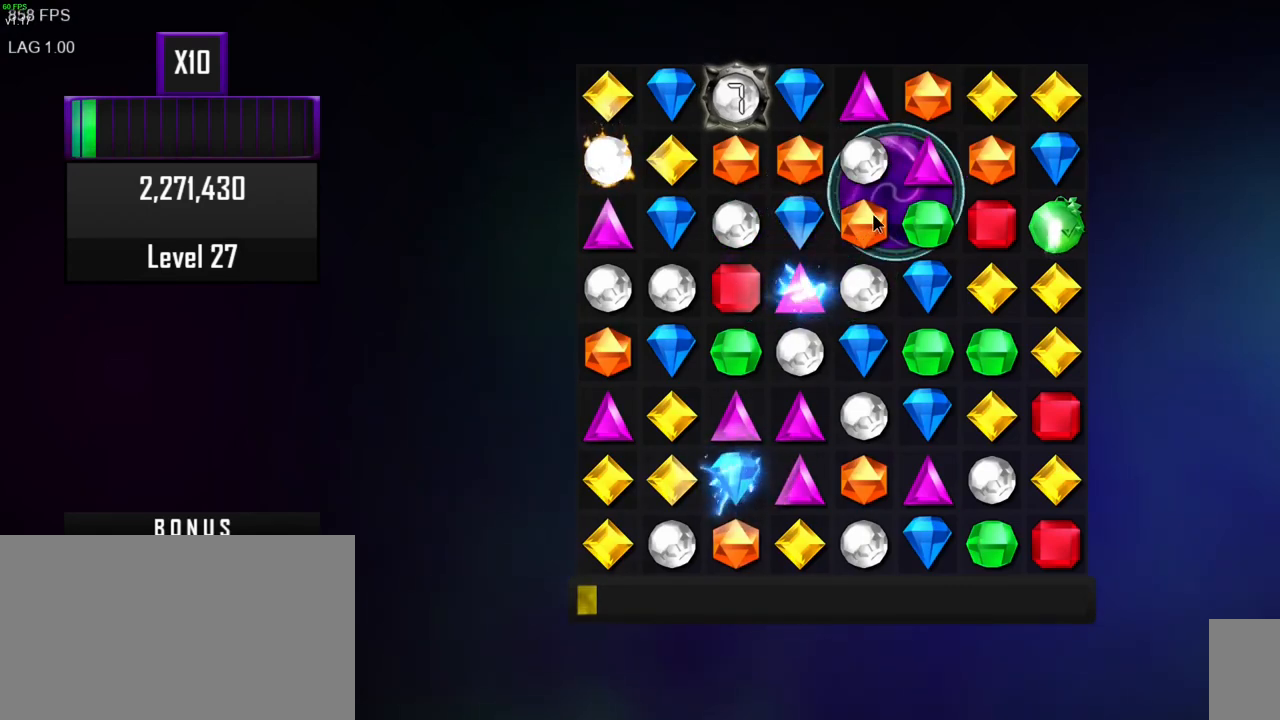
{"keys": [], "mouse": ["left"], "events": [[433, "mouse_left", "down"]]}
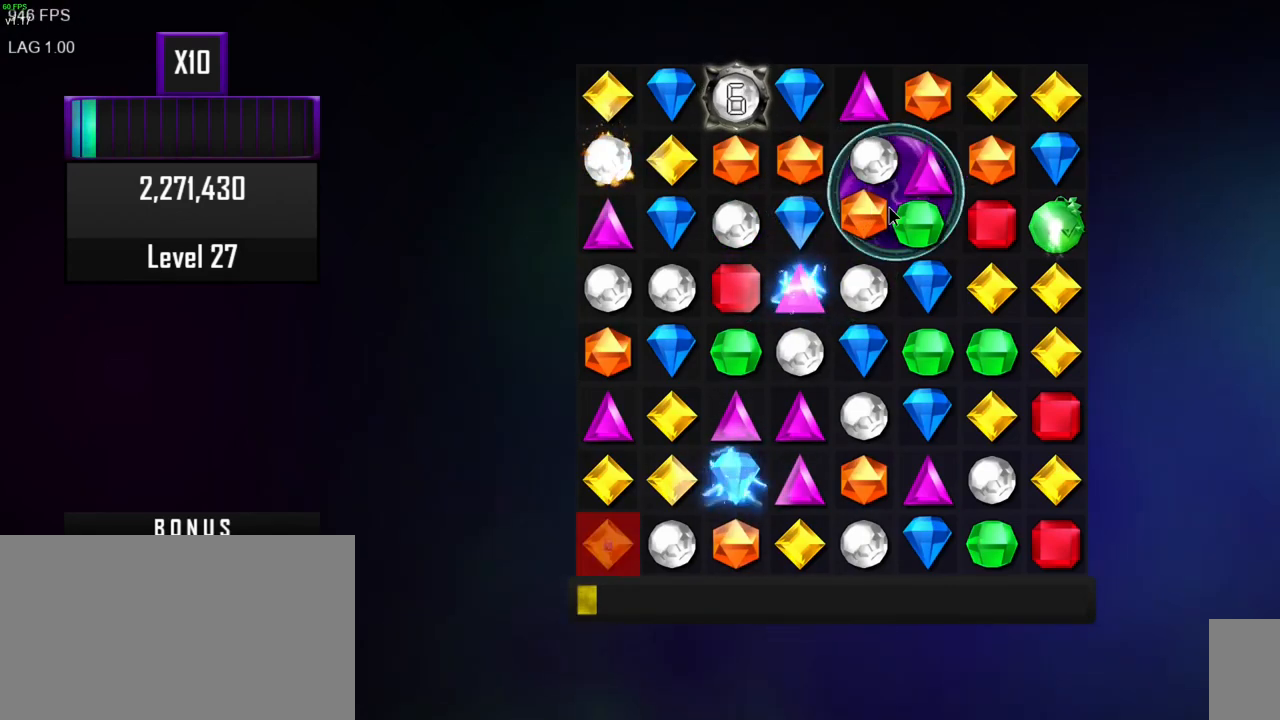
{"keys": [], "mouse": [], "events": [[50, "mouse_left", "up"]]}
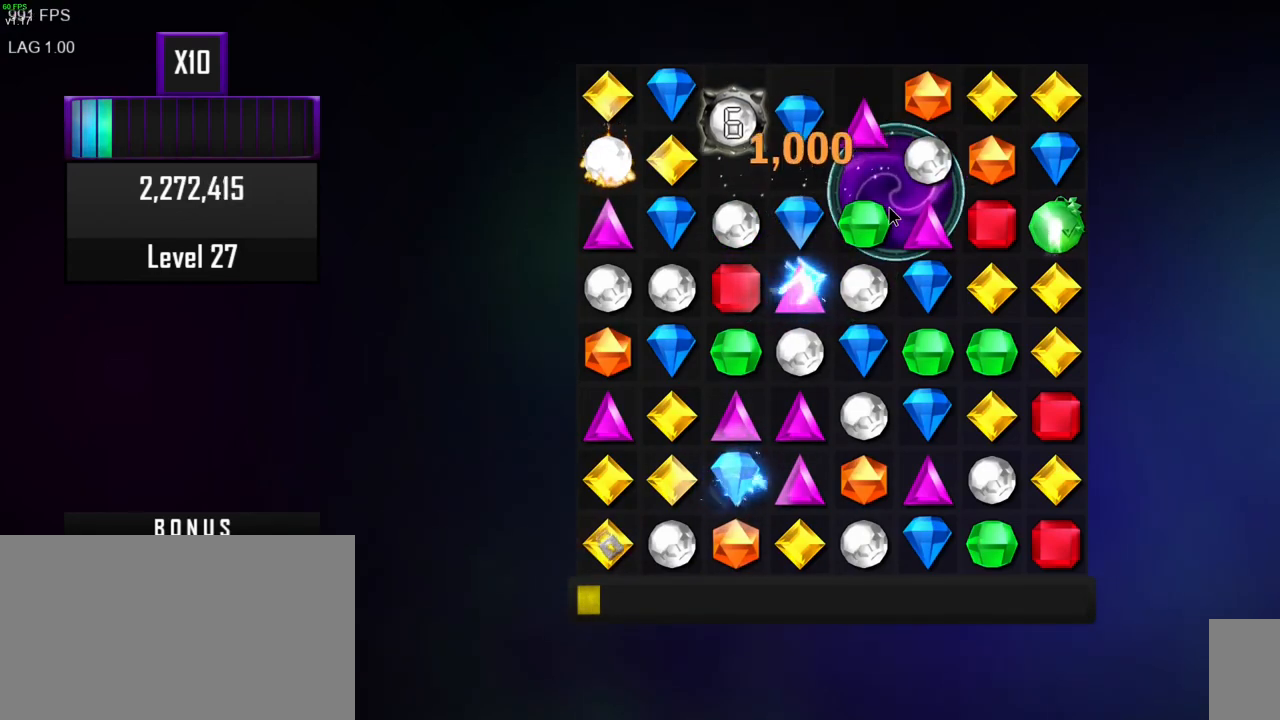
{"keys": [], "mouse": [], "events": []}
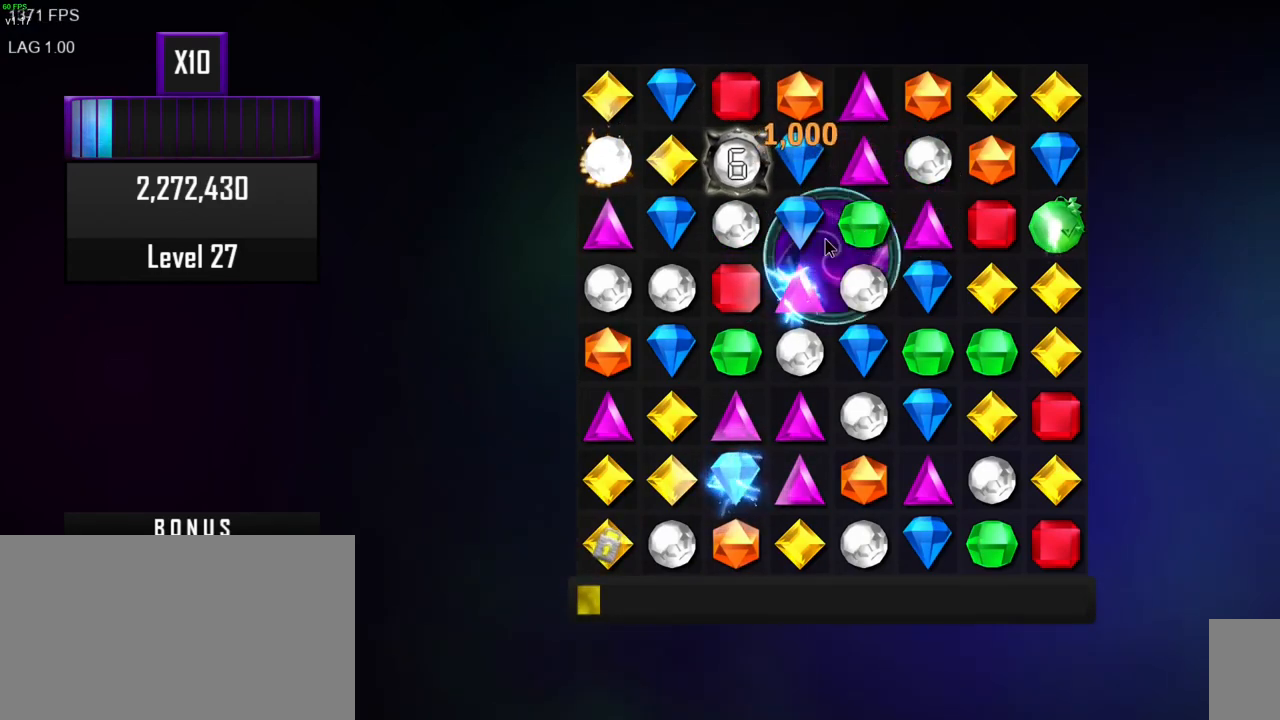
{"keys": [], "mouse": [], "events": []}
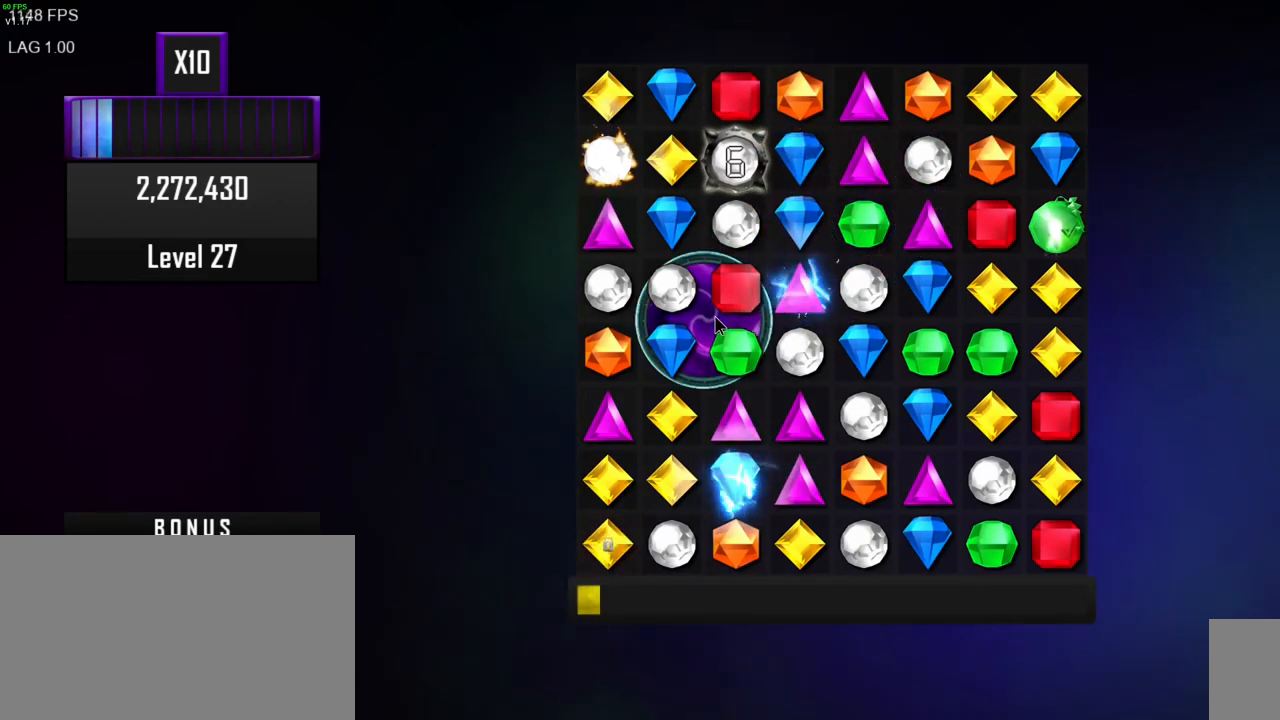
{"keys": [], "mouse": [], "events": []}
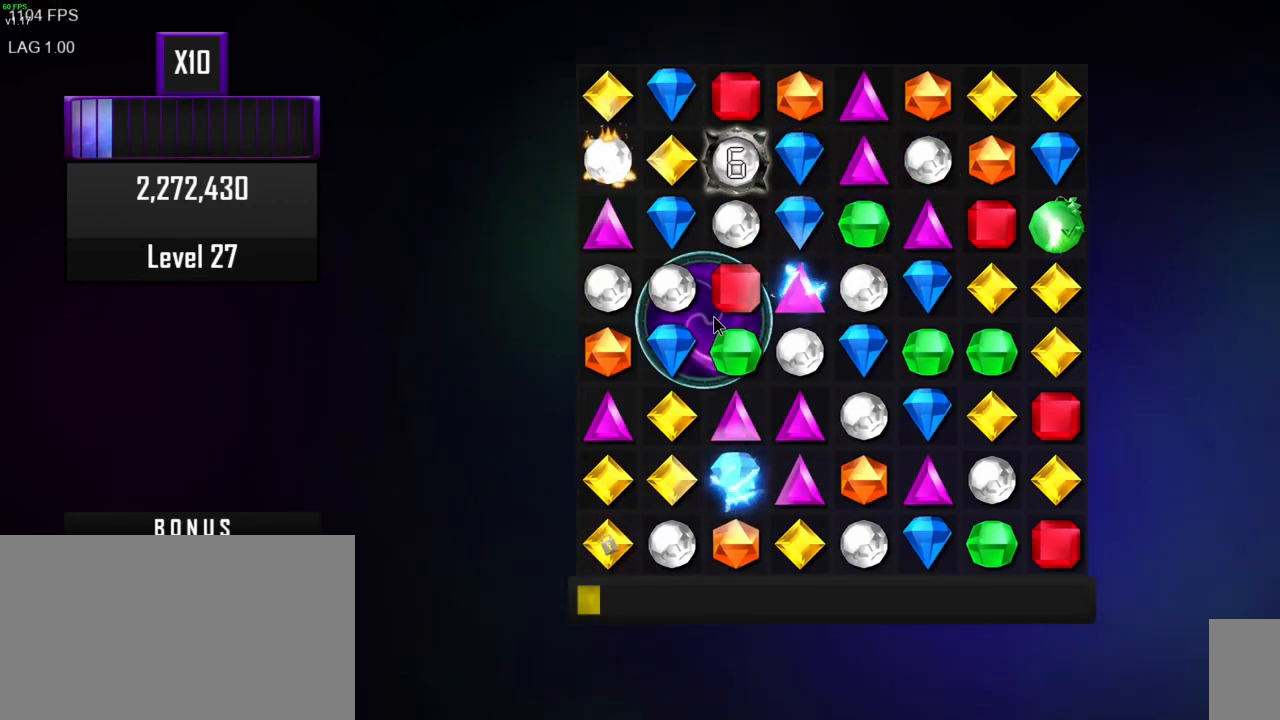
{"keys": [], "mouse": [], "events": [[33, "mouse_left", "down"], [150, "mouse_left", "up"]]}
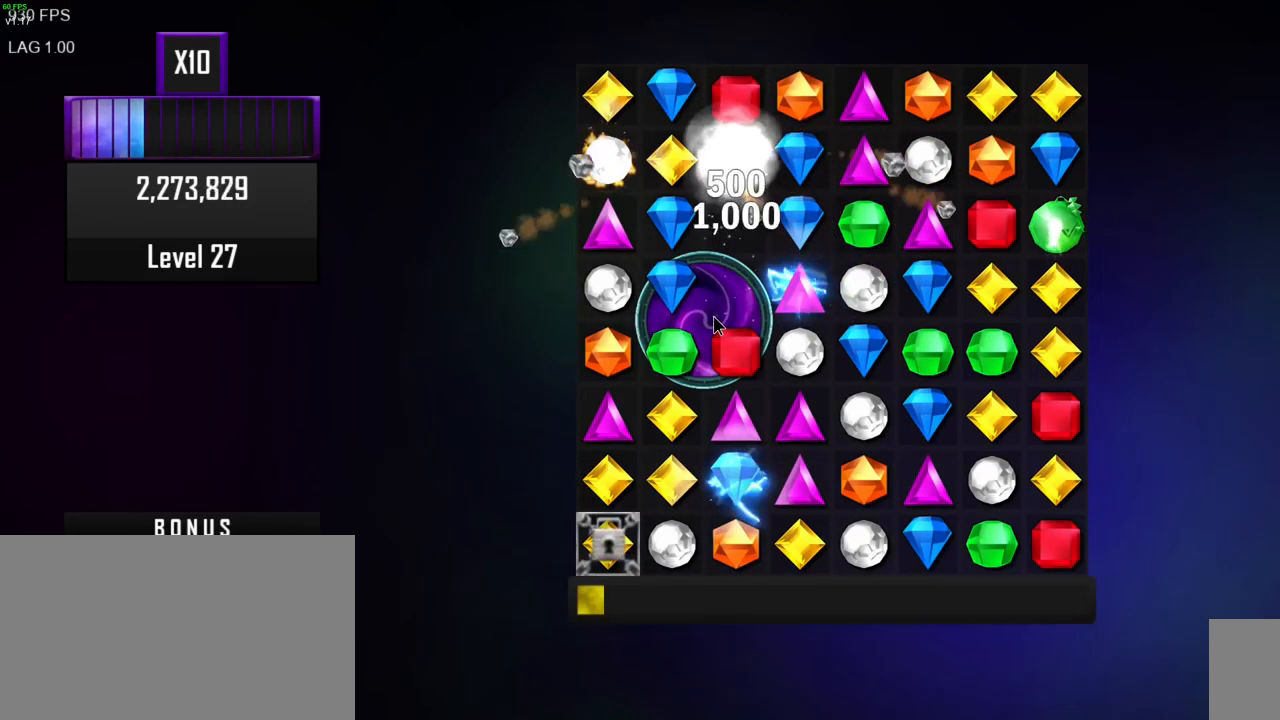
{"keys": [], "mouse": [], "events": []}
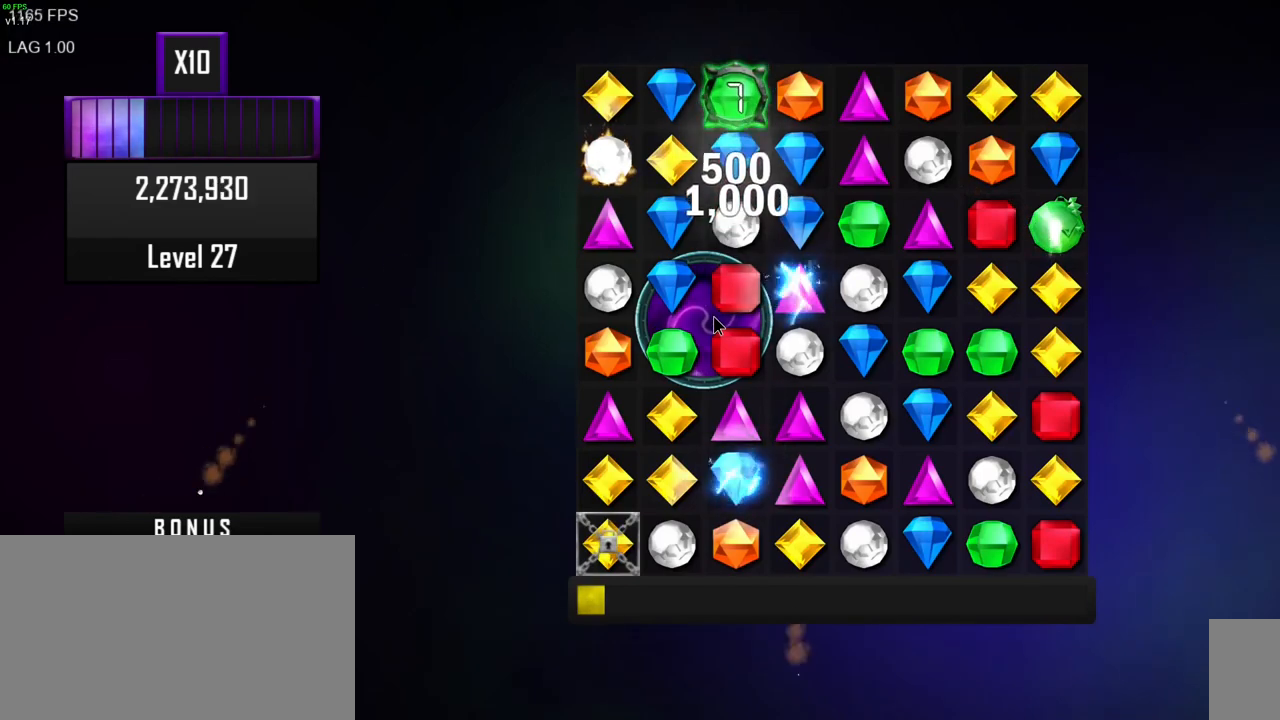
{"keys": [], "mouse": [], "events": []}
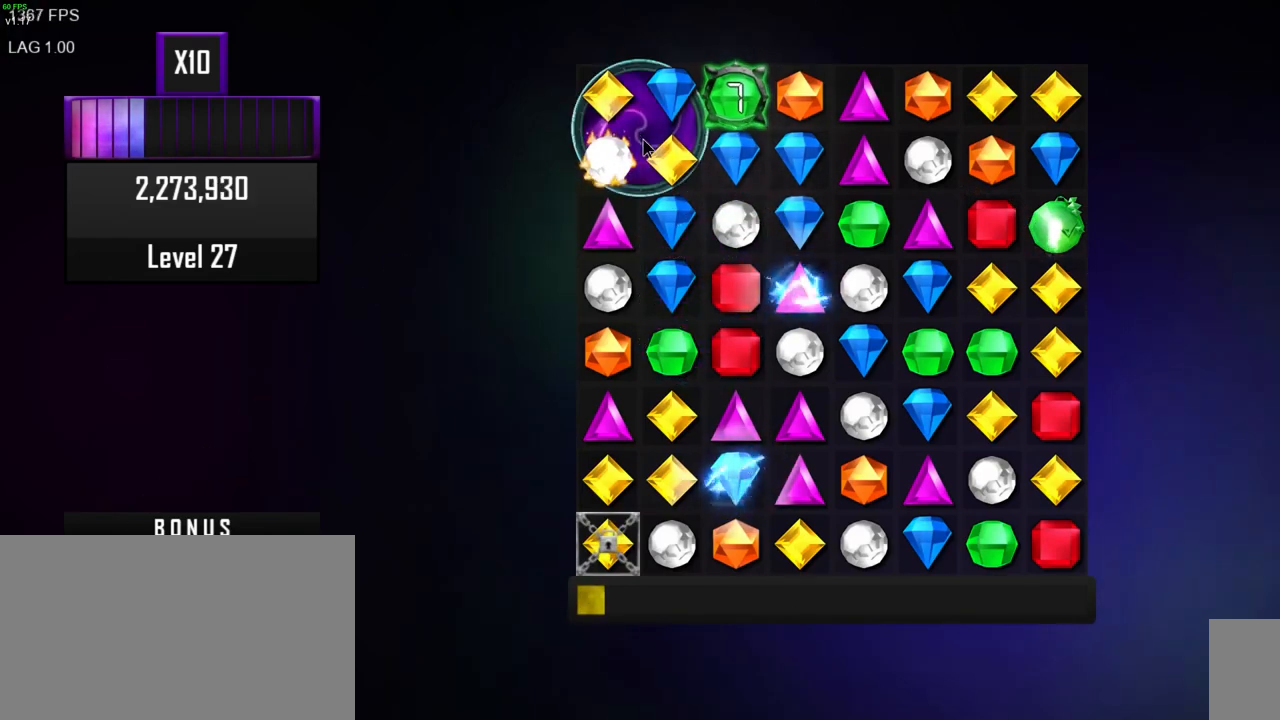
{"keys": [], "mouse": [], "events": [[217, "mouse_left", "down"], [333, "mouse_left", "up"]]}
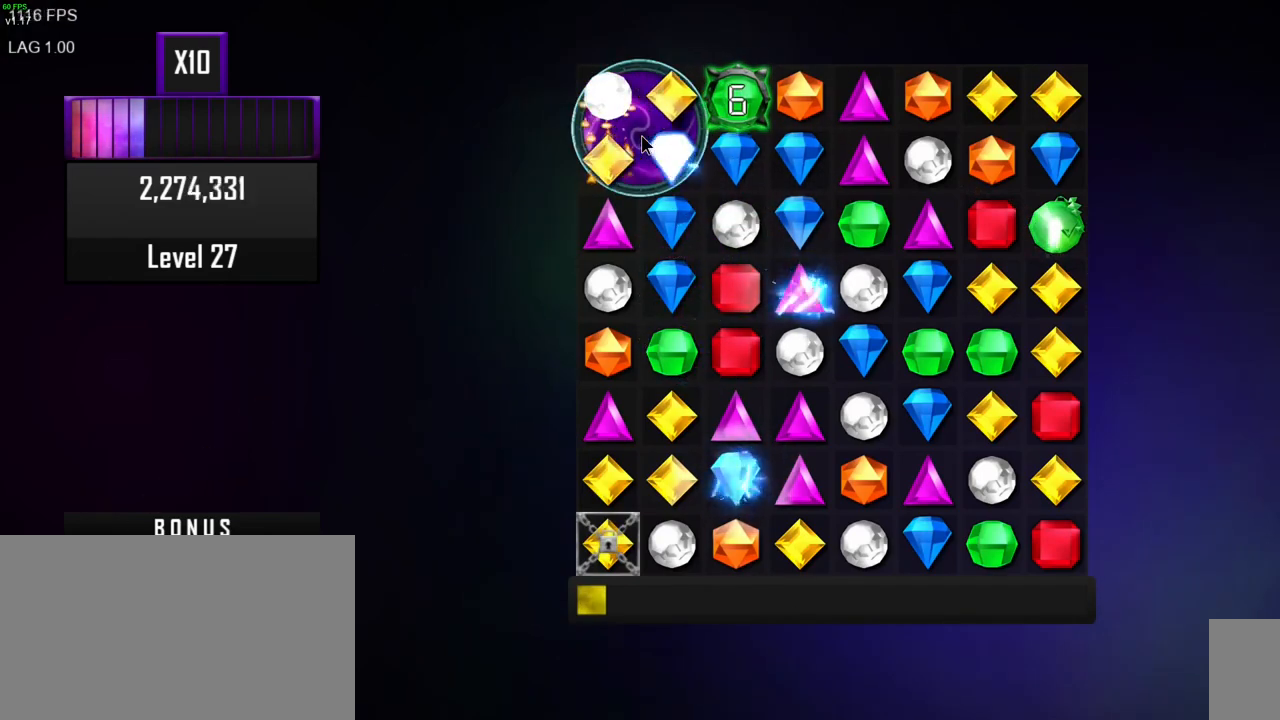
{"keys": [], "mouse": [], "events": []}
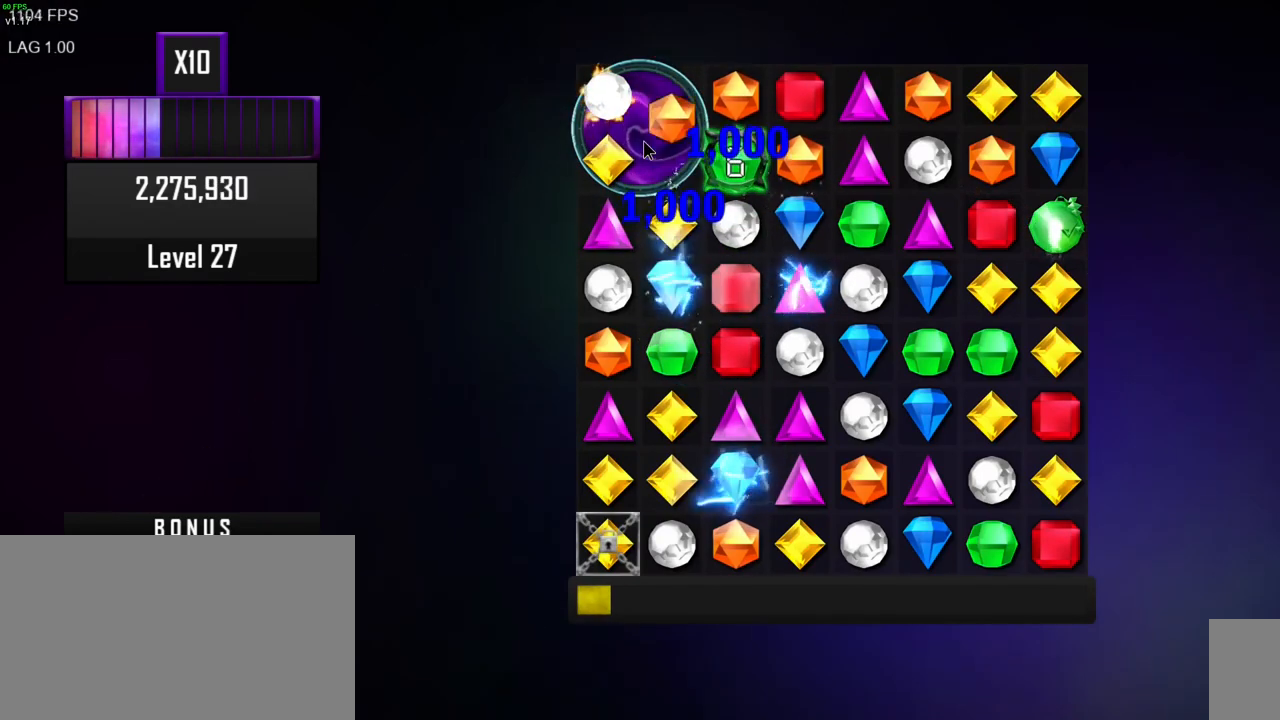
{"keys": [], "mouse": [], "events": []}
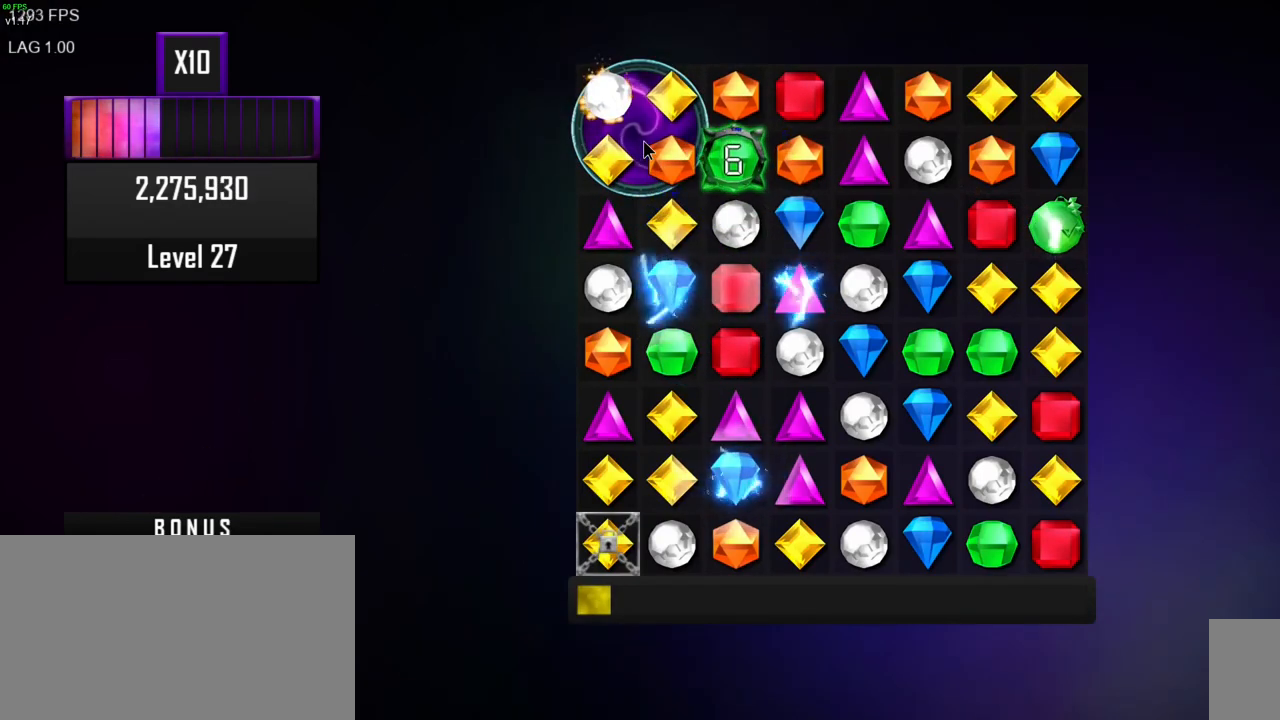
{"keys": [], "mouse": [], "events": []}
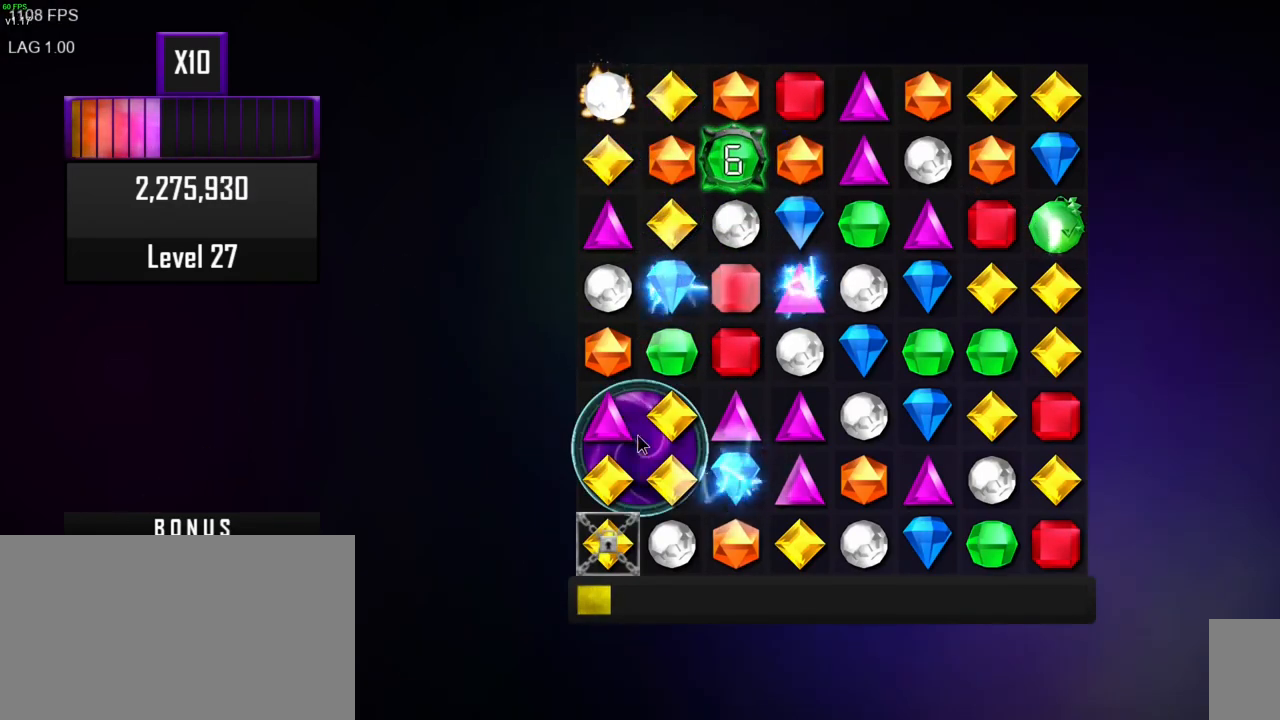
{"keys": [], "mouse": [], "events": []}
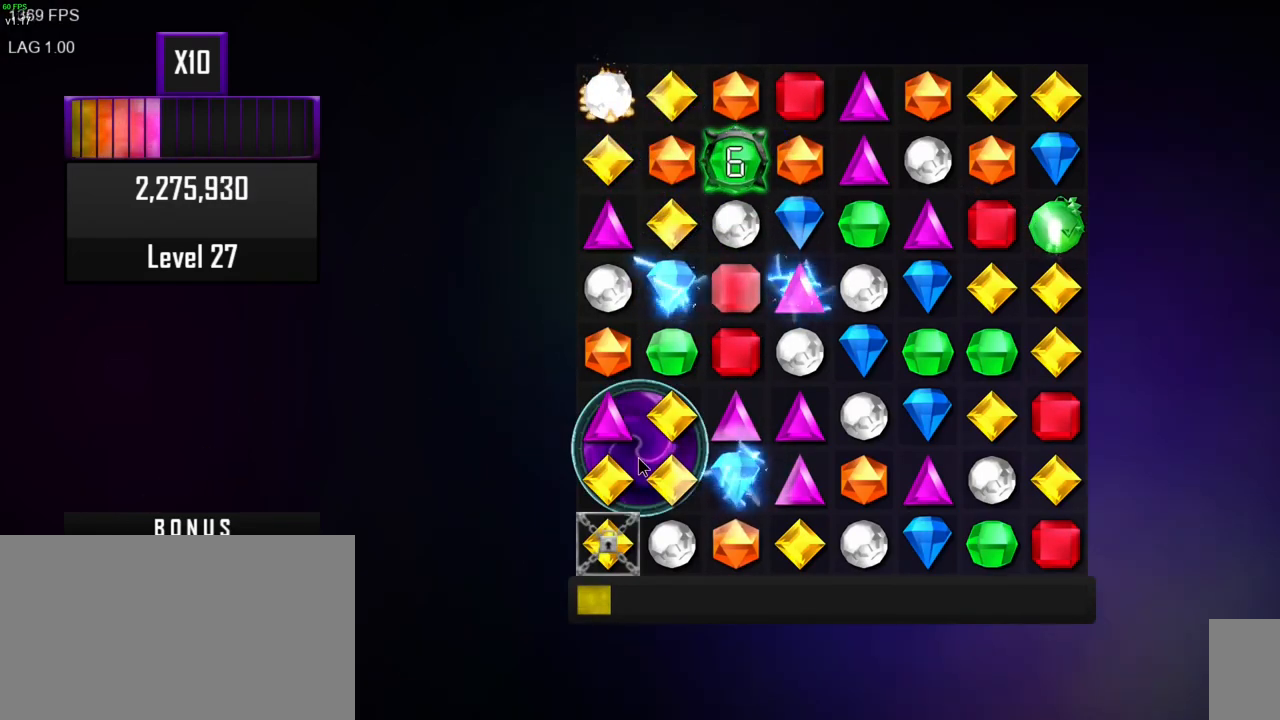
{"keys": [], "mouse": [], "events": [[317, "mouse_left", "down"], [417, "mouse_left", "up"]]}